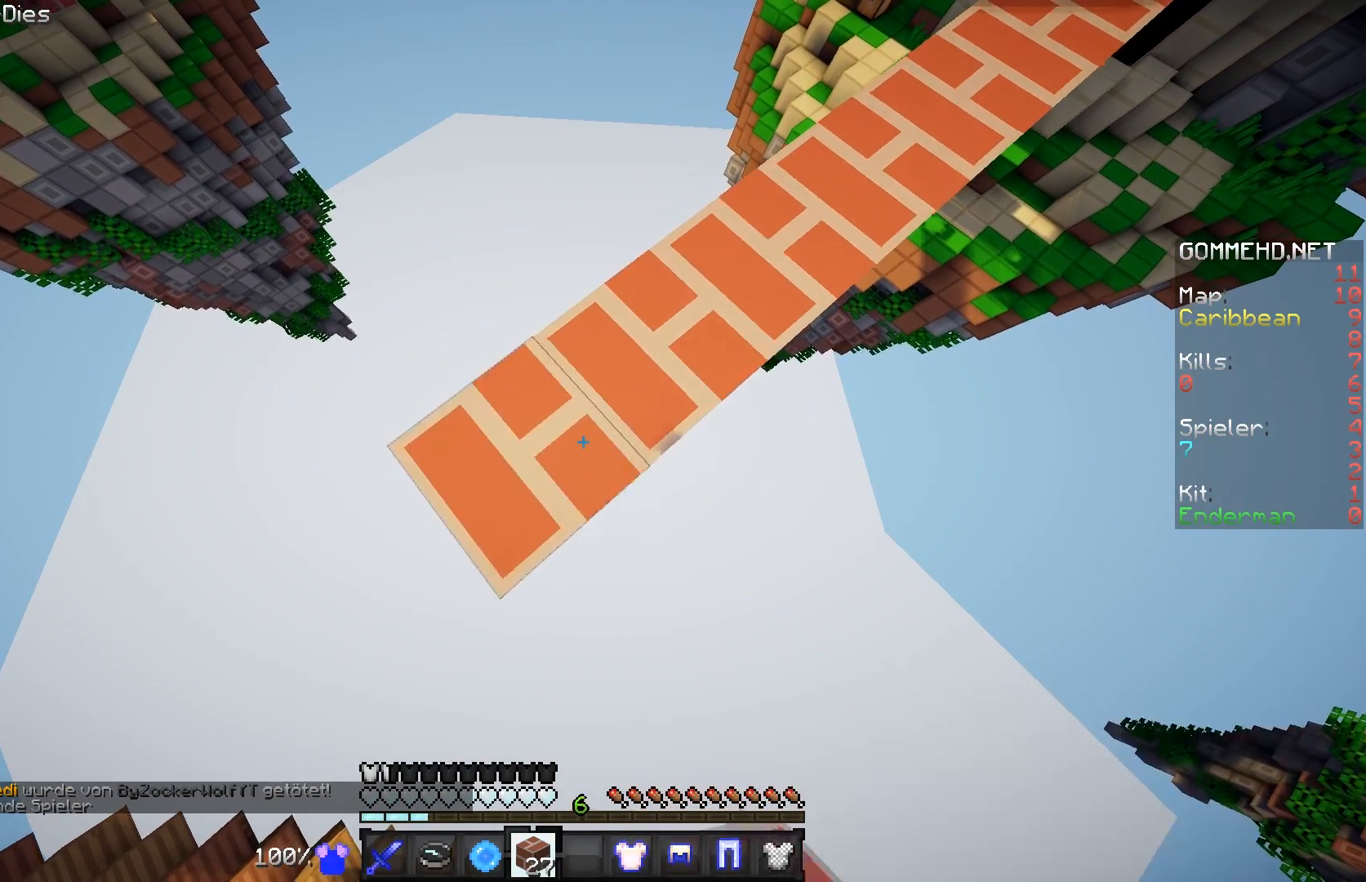
Gameplay with keyboard and mouse; each line is a JSON object with the keys and mouse buttons held at the frame after it. "events" lists presses ("down") and releases ("up") of "a", "d", "s", "w", "mouse_left" and "mouse_right" between this image and that frame as [ms after this image, input, new state], when the widget could be followed in between. "mouse_left", "mouse_right" = the "left", "right" buttons of the "mouse" list. No other keys are recorded. Fast repeated clicks can show as one long hold. Mouse movement is not recorded.
{"keys": ["a", "s"], "mouse": ["right"], "events": []}
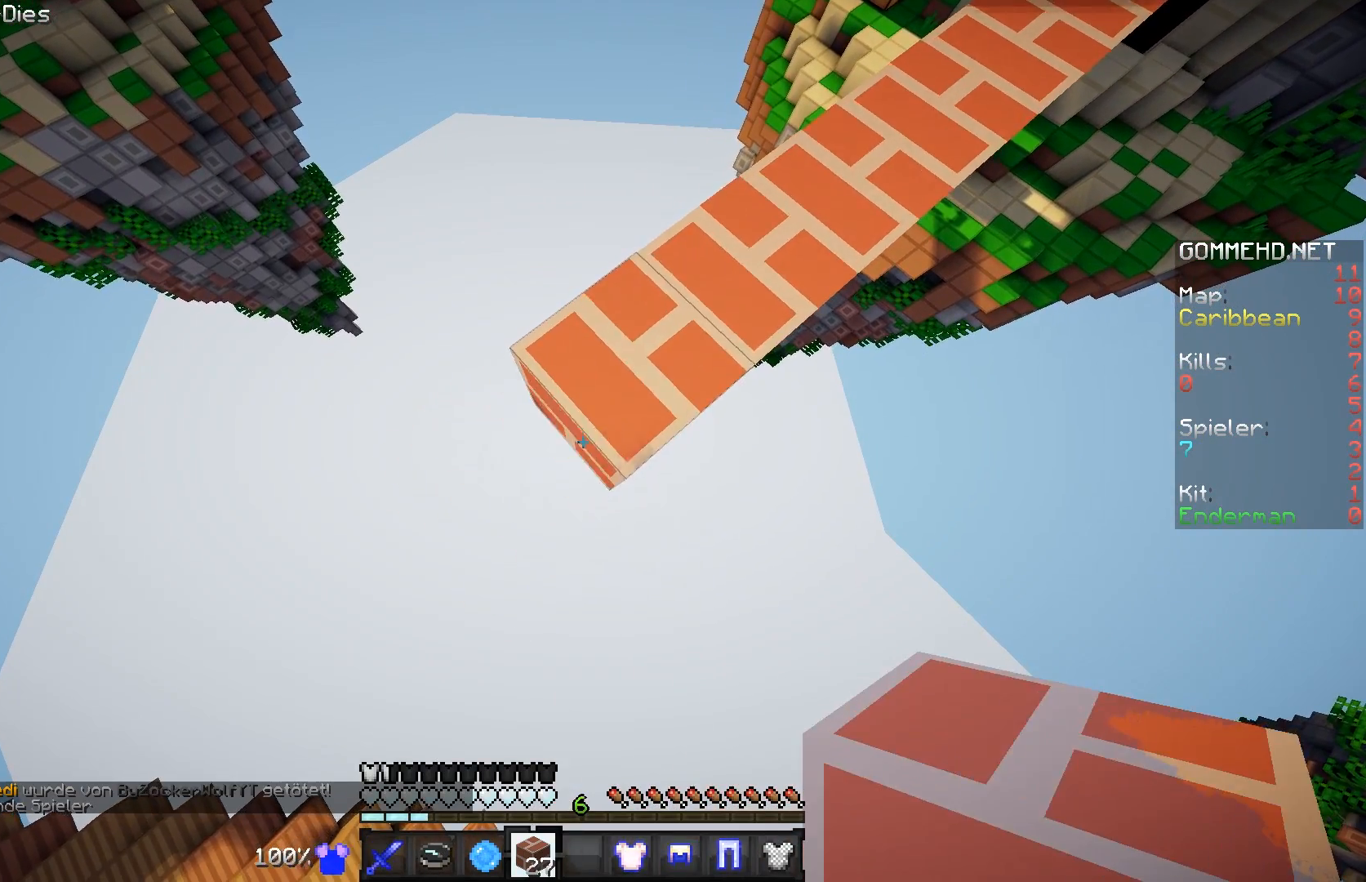
{"keys": ["a", "s"], "mouse": ["right"], "events": []}
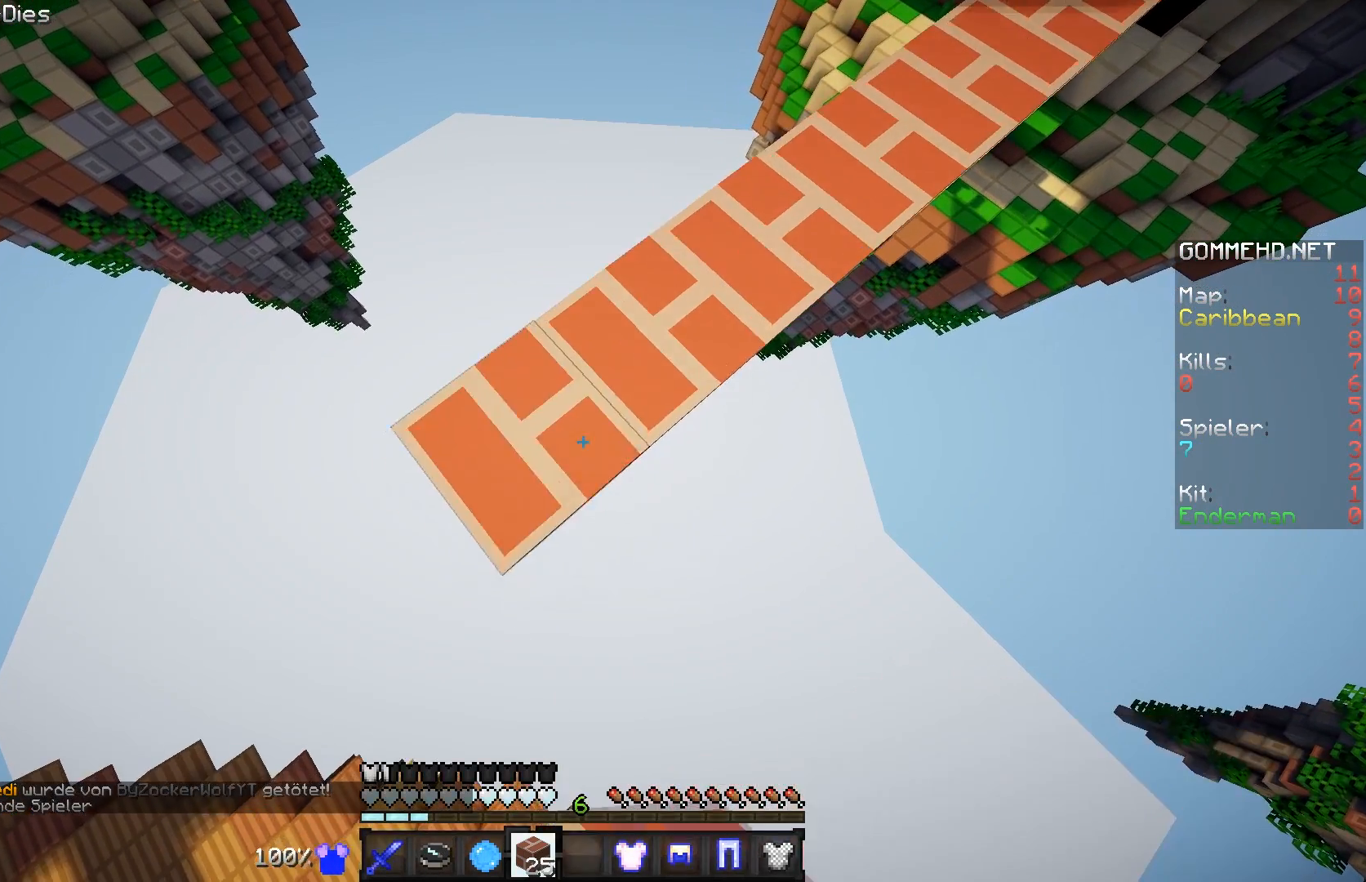
{"keys": ["a", "s"], "mouse": ["right"], "events": []}
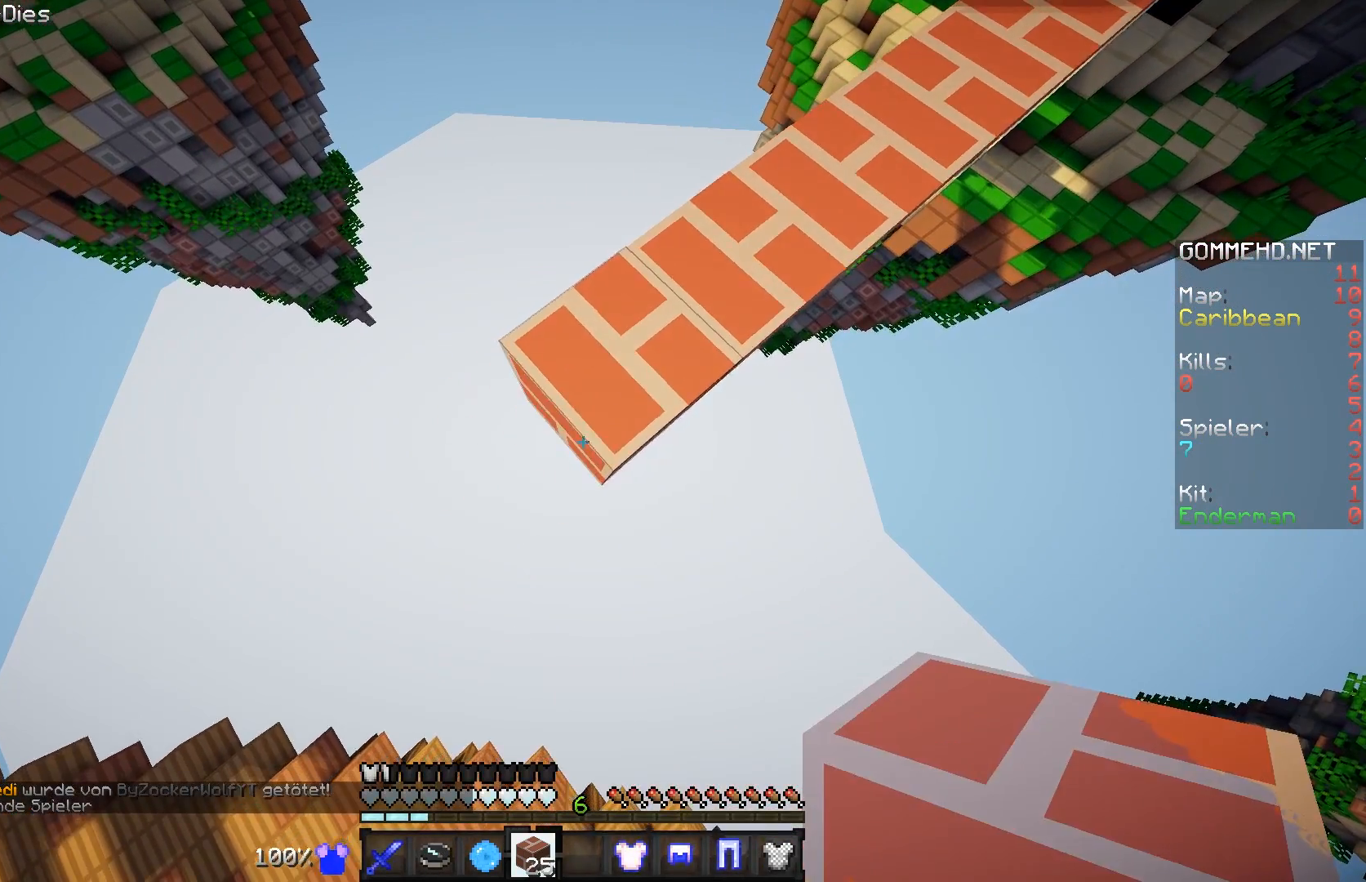
{"keys": ["a", "d", "s"], "mouse": ["right"], "events": [[417, "d", "down"]]}
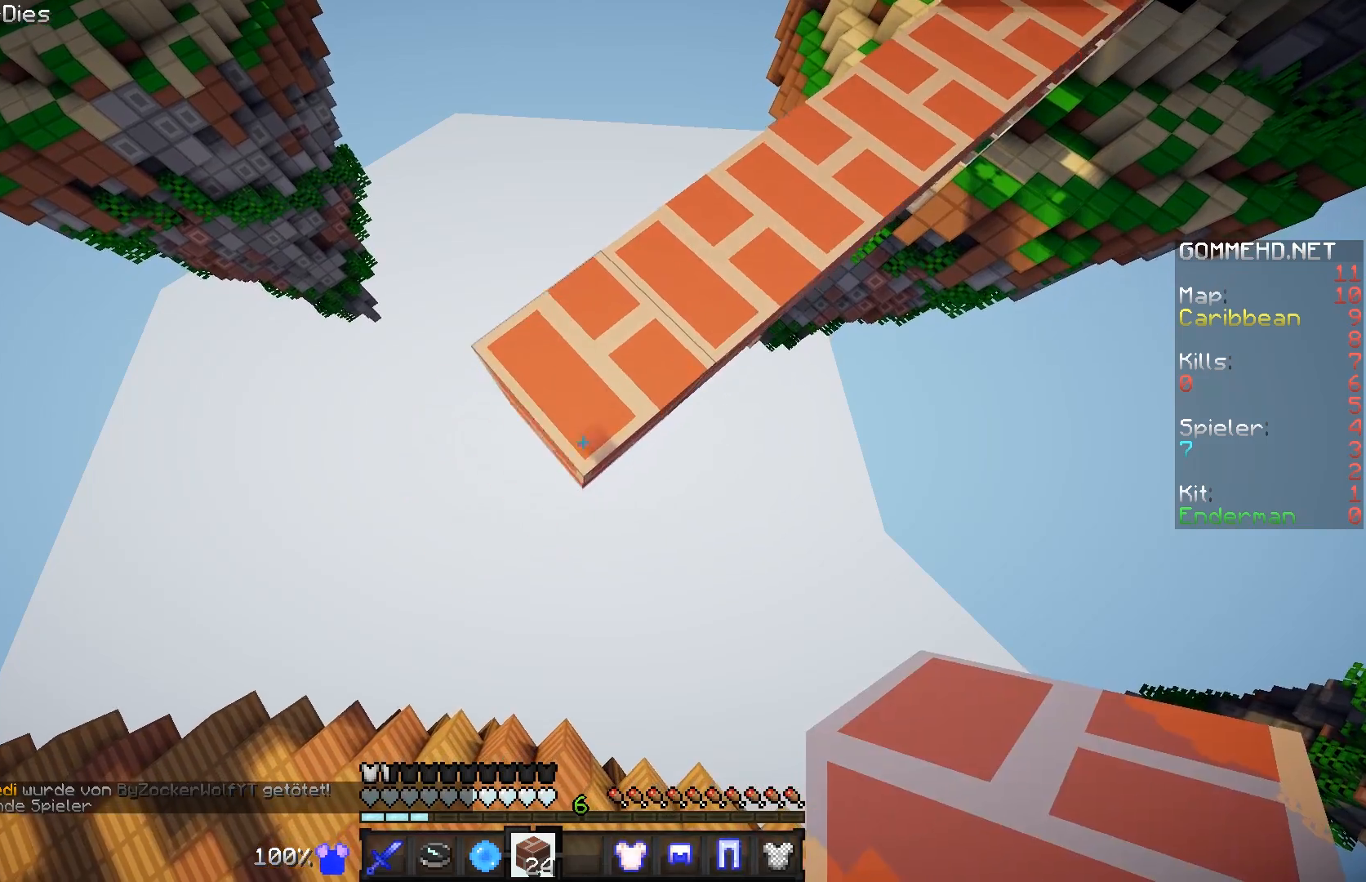
{"keys": ["a", "d", "s"], "mouse": ["right"], "events": []}
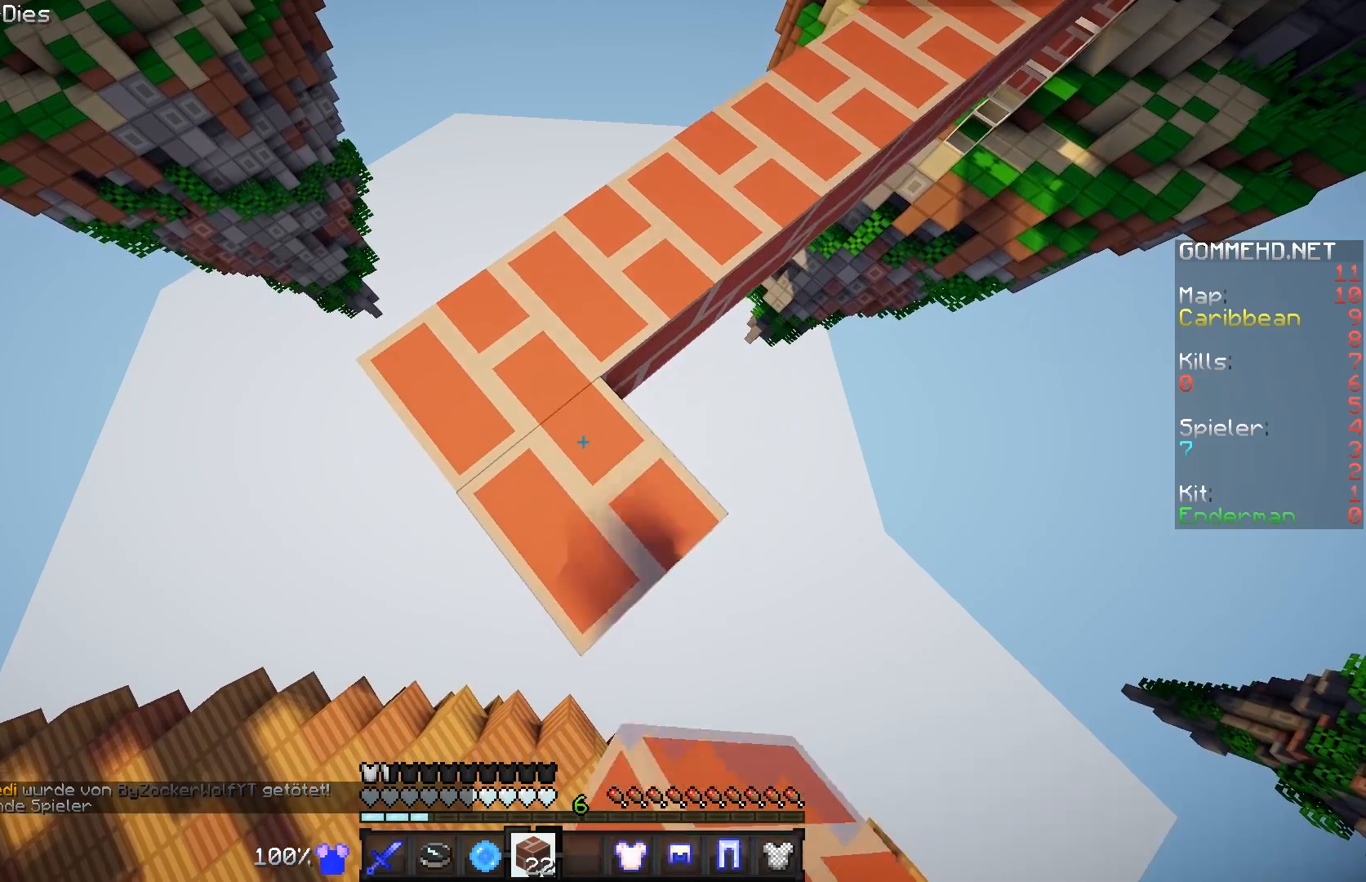
{"keys": ["a", "s"], "mouse": ["right"], "events": [[66, "d", "up"]]}
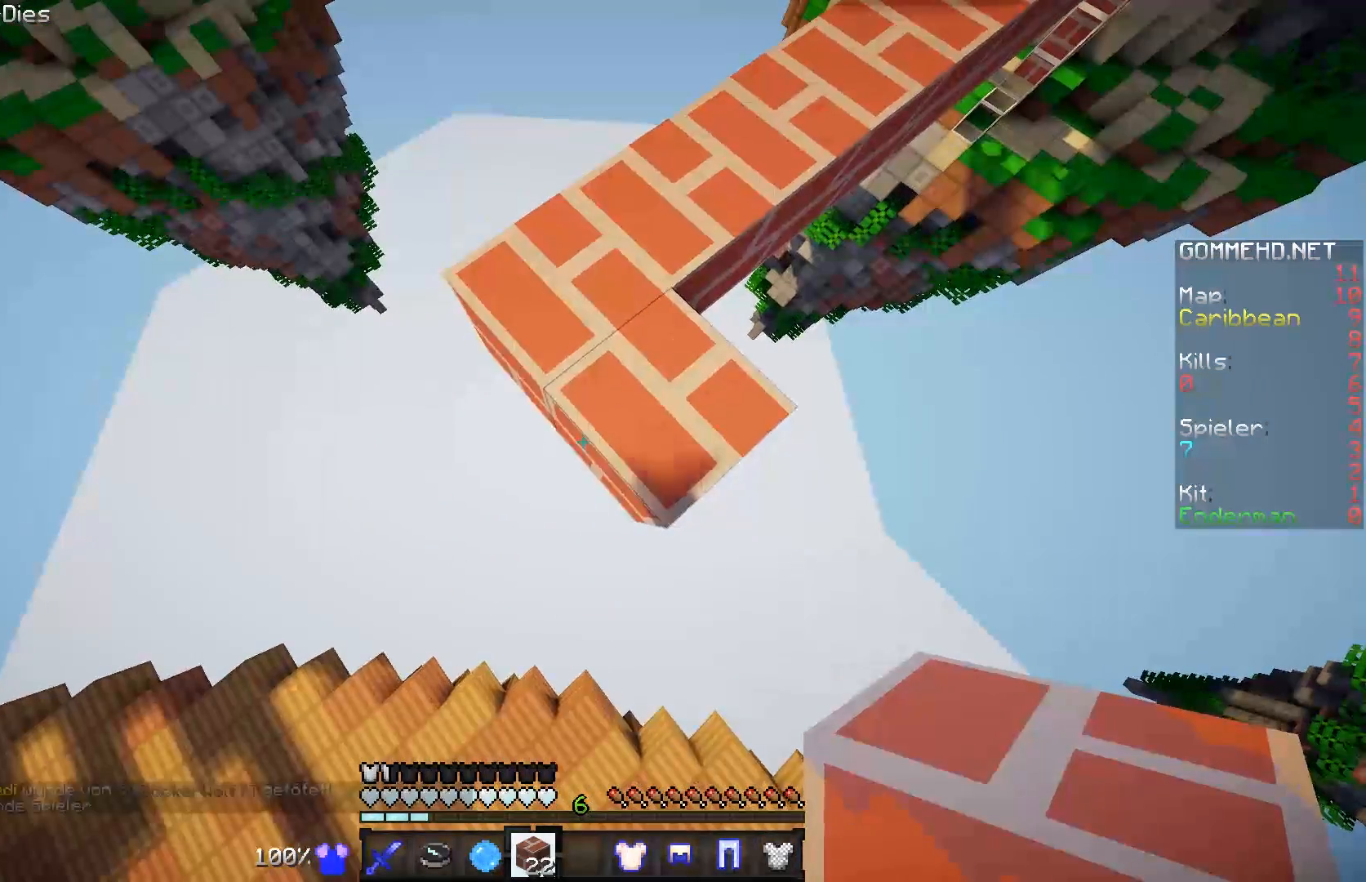
{"keys": ["a", "s"], "mouse": ["right"], "events": []}
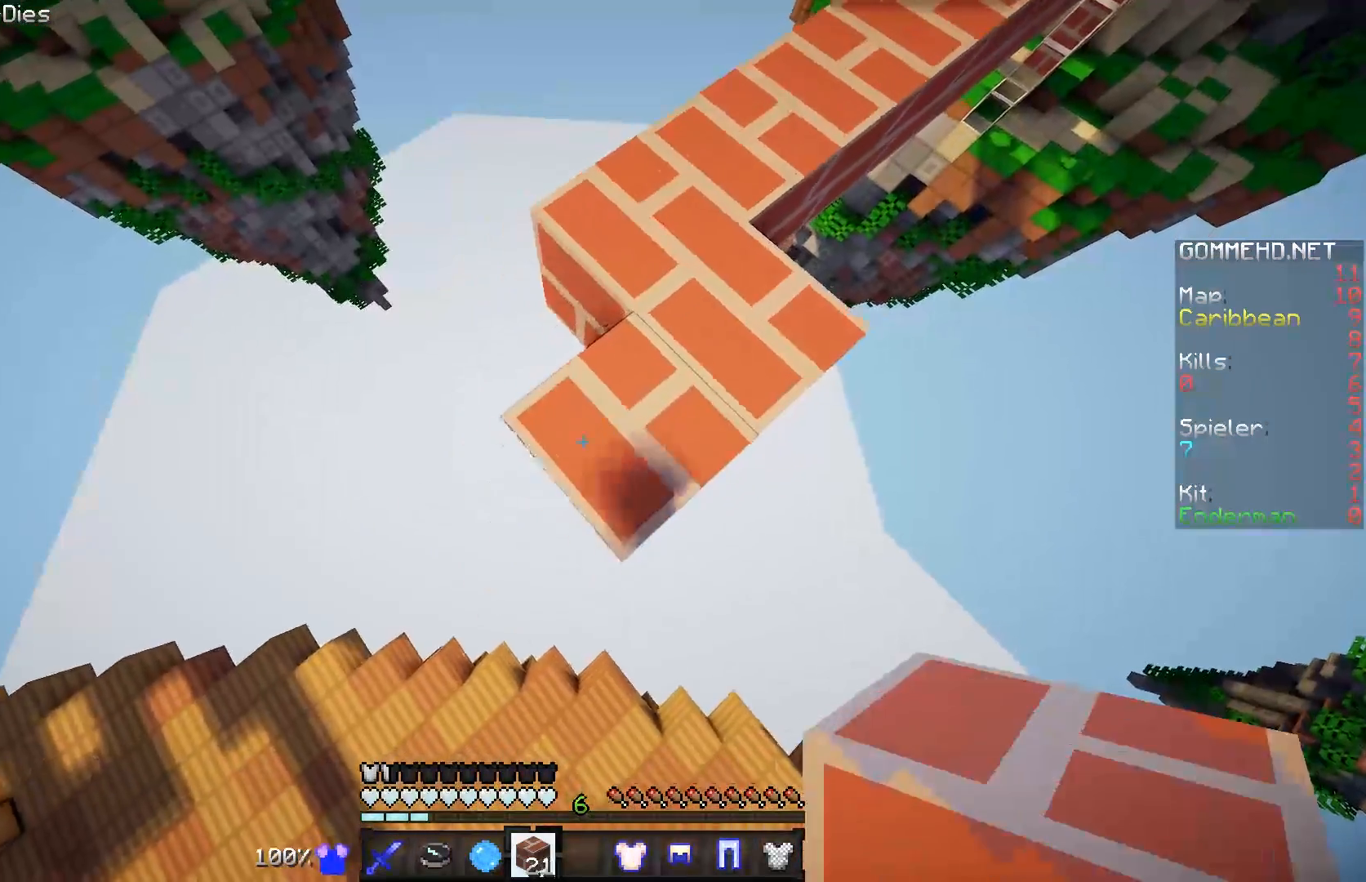
{"keys": ["a", "s"], "mouse": ["right"], "events": []}
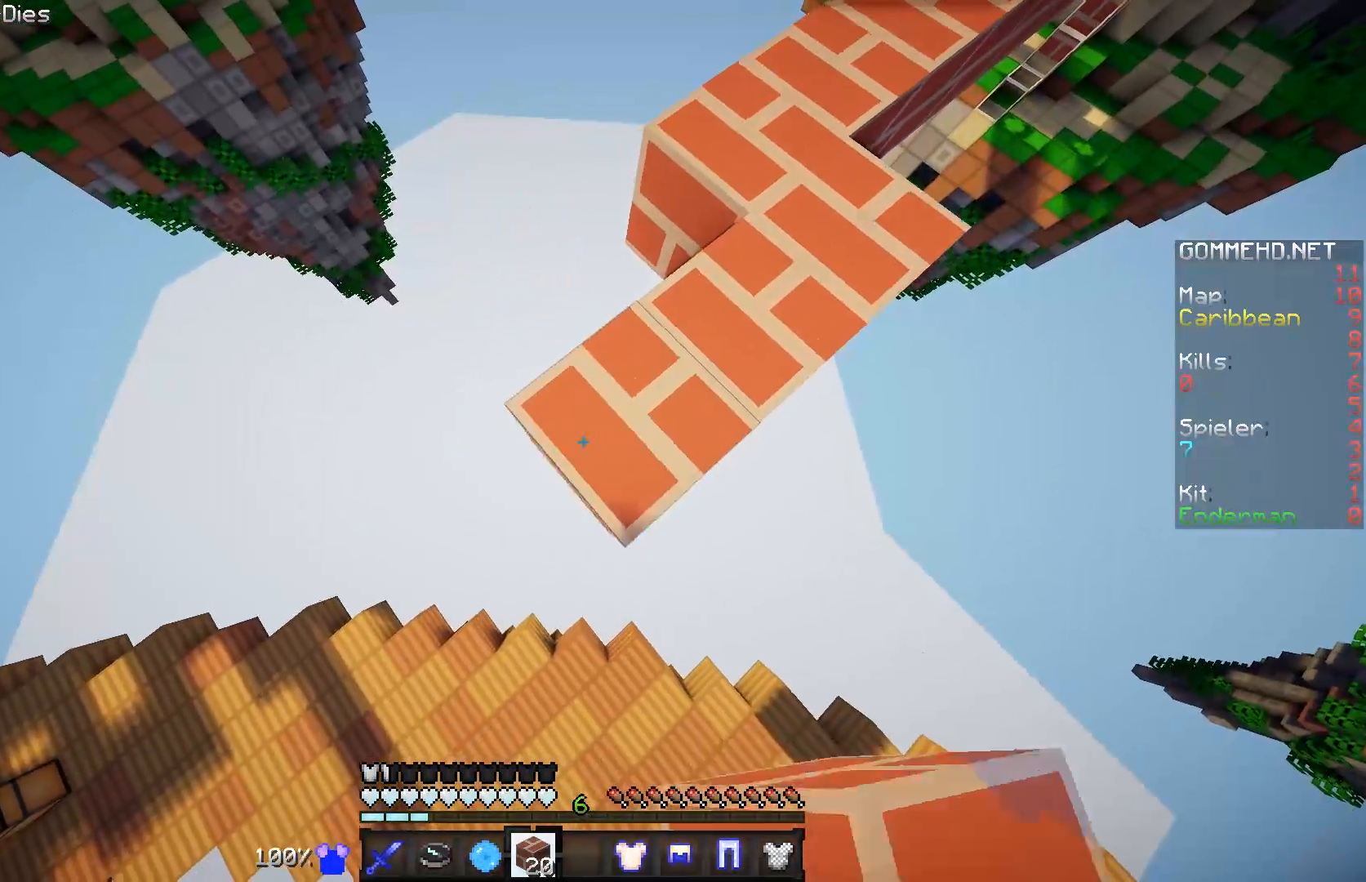
{"keys": ["a", "s"], "mouse": ["right"], "events": []}
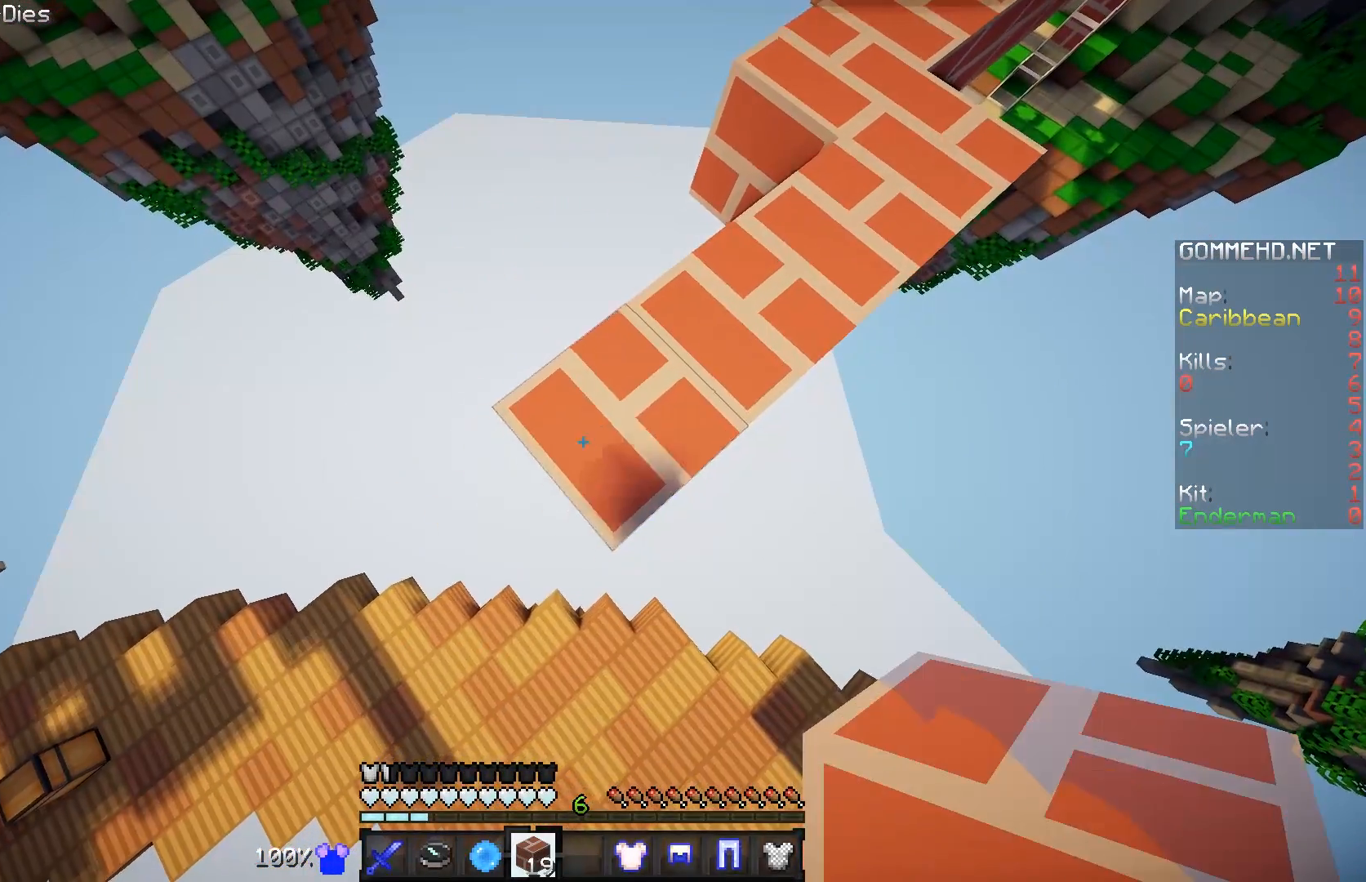
{"keys": ["a", "s"], "mouse": ["right"], "events": []}
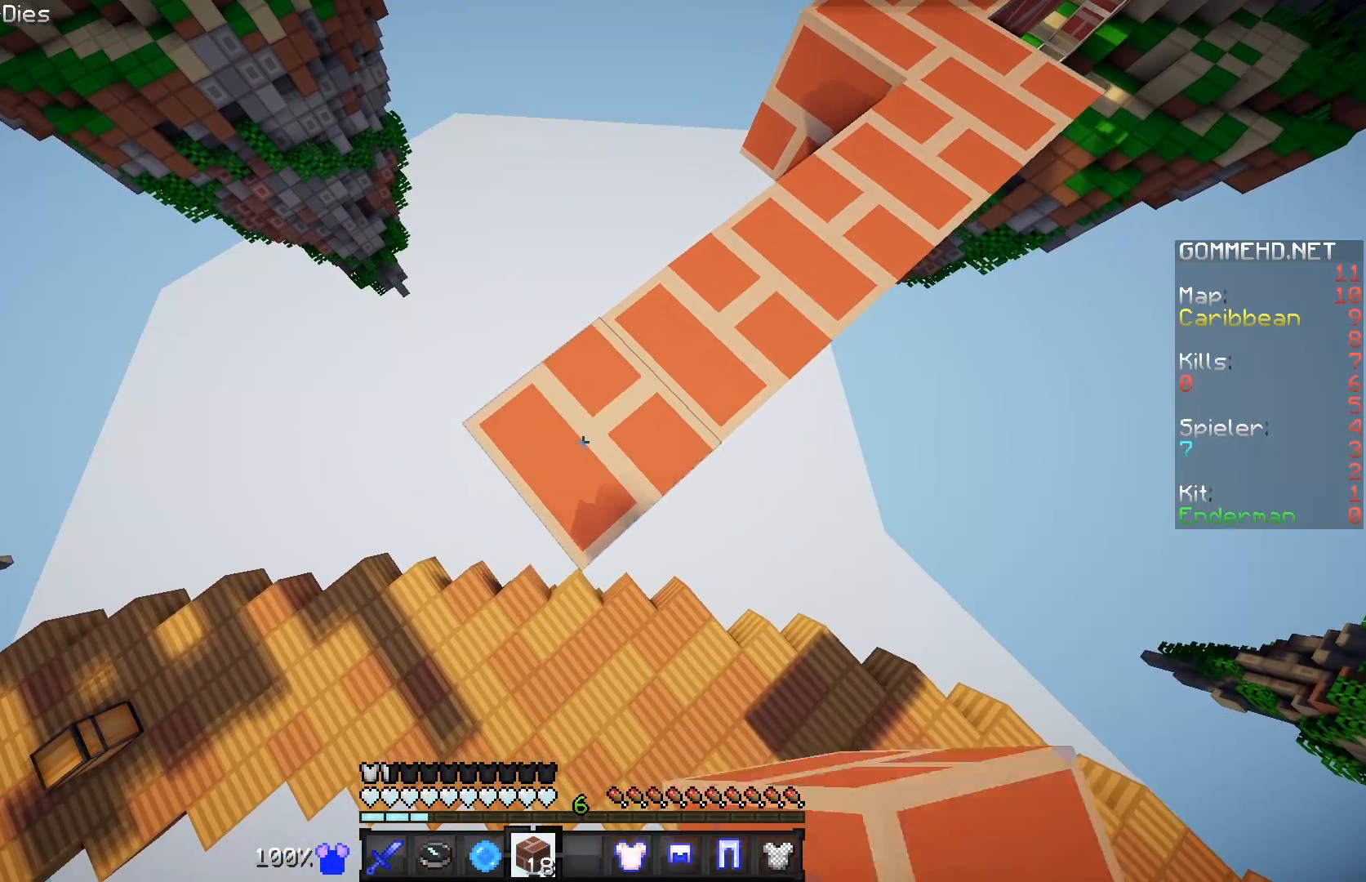
{"keys": ["a", "s"], "mouse": ["right"], "events": []}
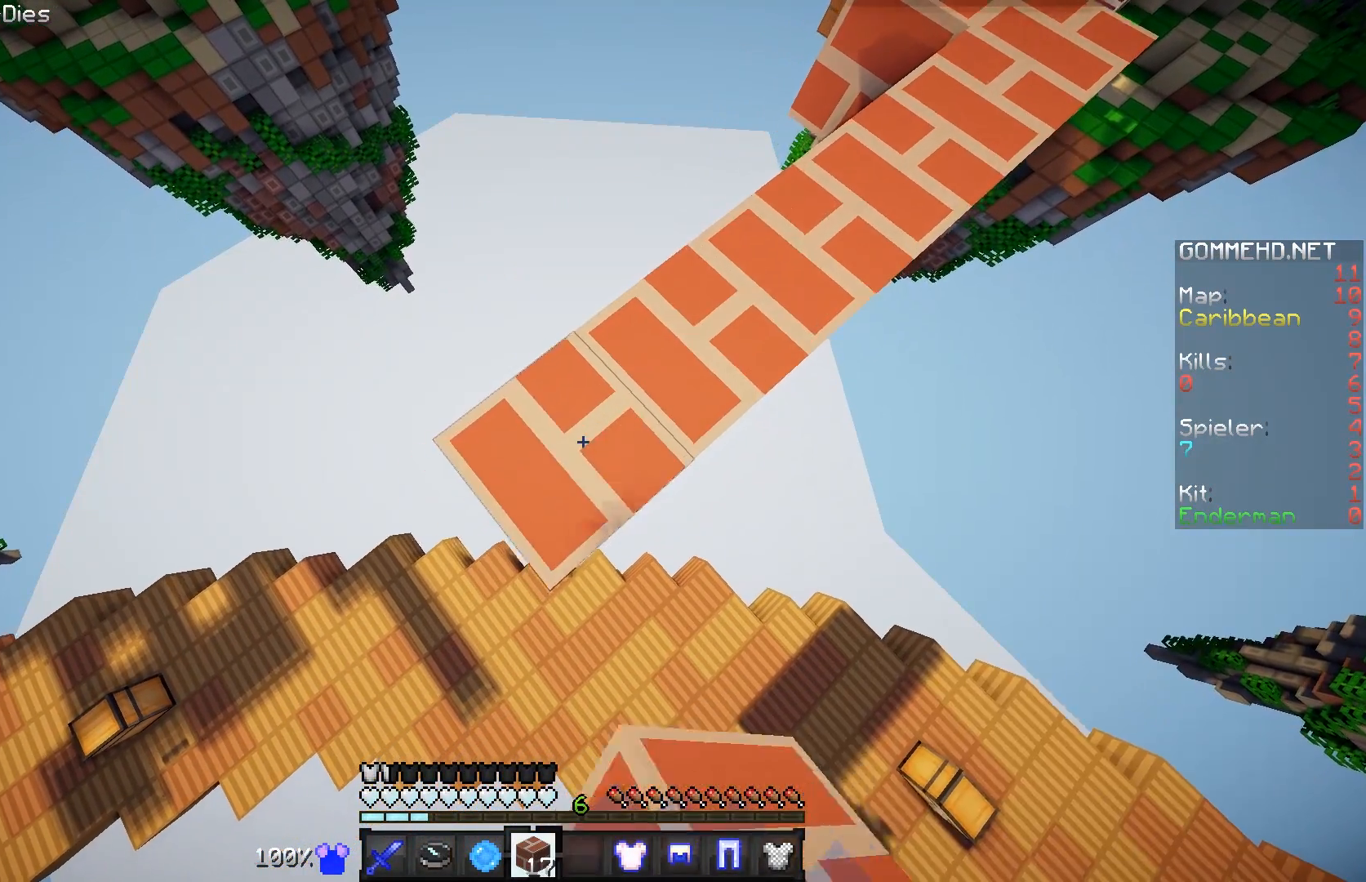
{"keys": ["a", "s"], "mouse": ["right"], "events": []}
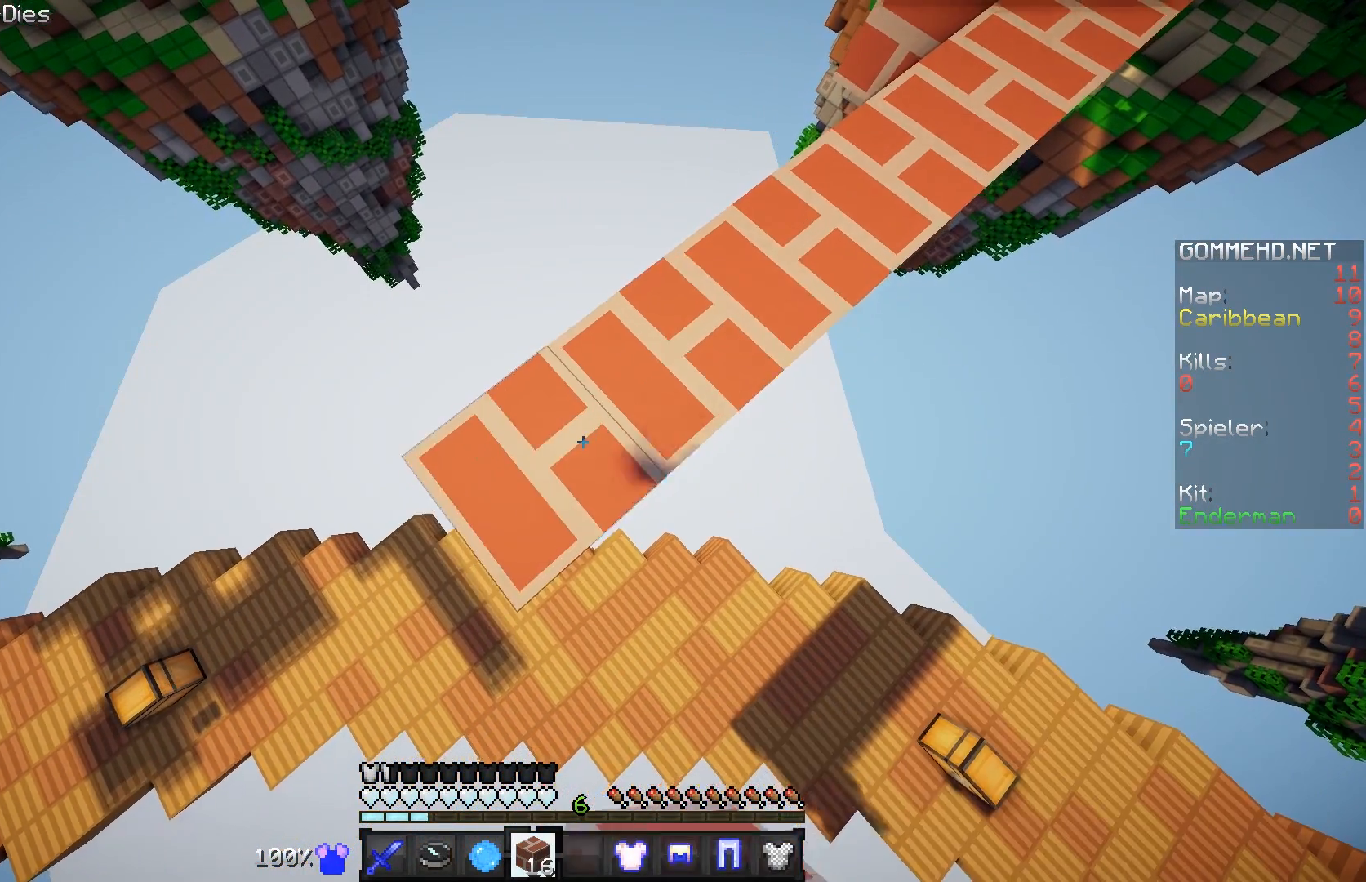
{"keys": ["a", "s"], "mouse": ["right"], "events": []}
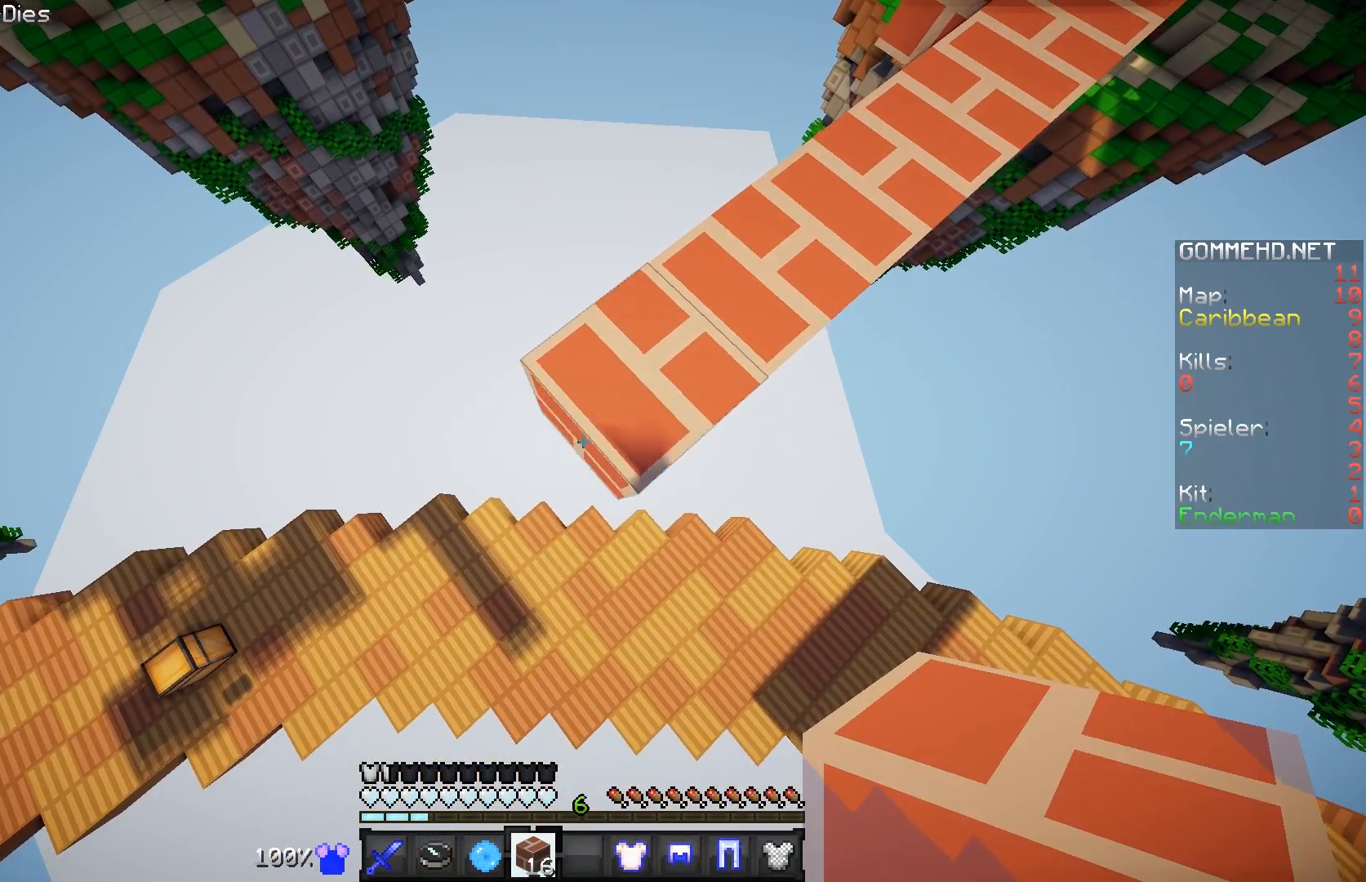
{"keys": ["a", "s"], "mouse": ["right"], "events": []}
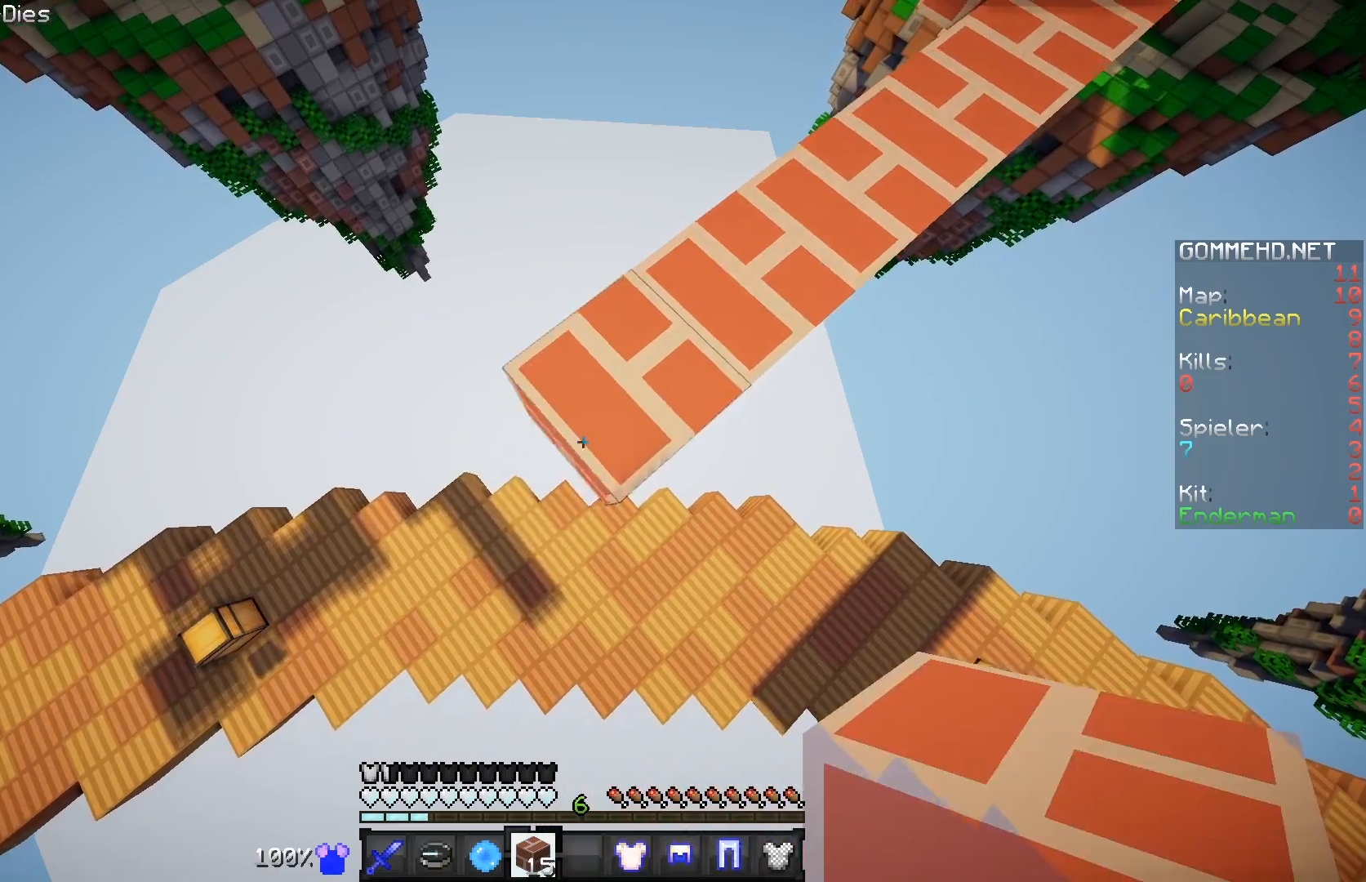
{"keys": [], "mouse": [], "events": [[367, "a", "up"], [417, "mouse_right", "up"], [417, "s", "up"]]}
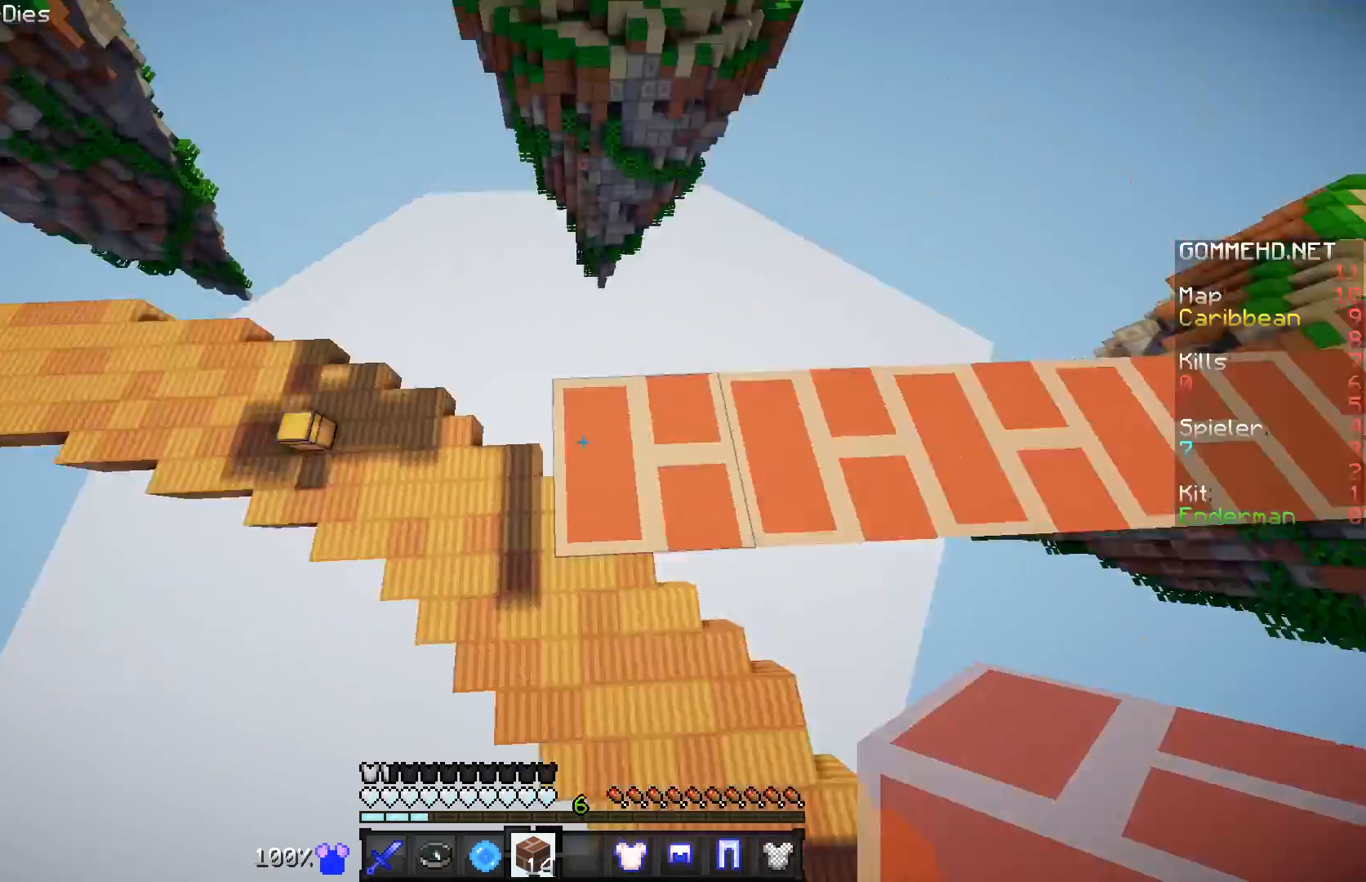
{"keys": [], "mouse": [], "events": [[50, "d", "down"], [367, "d", "up"]]}
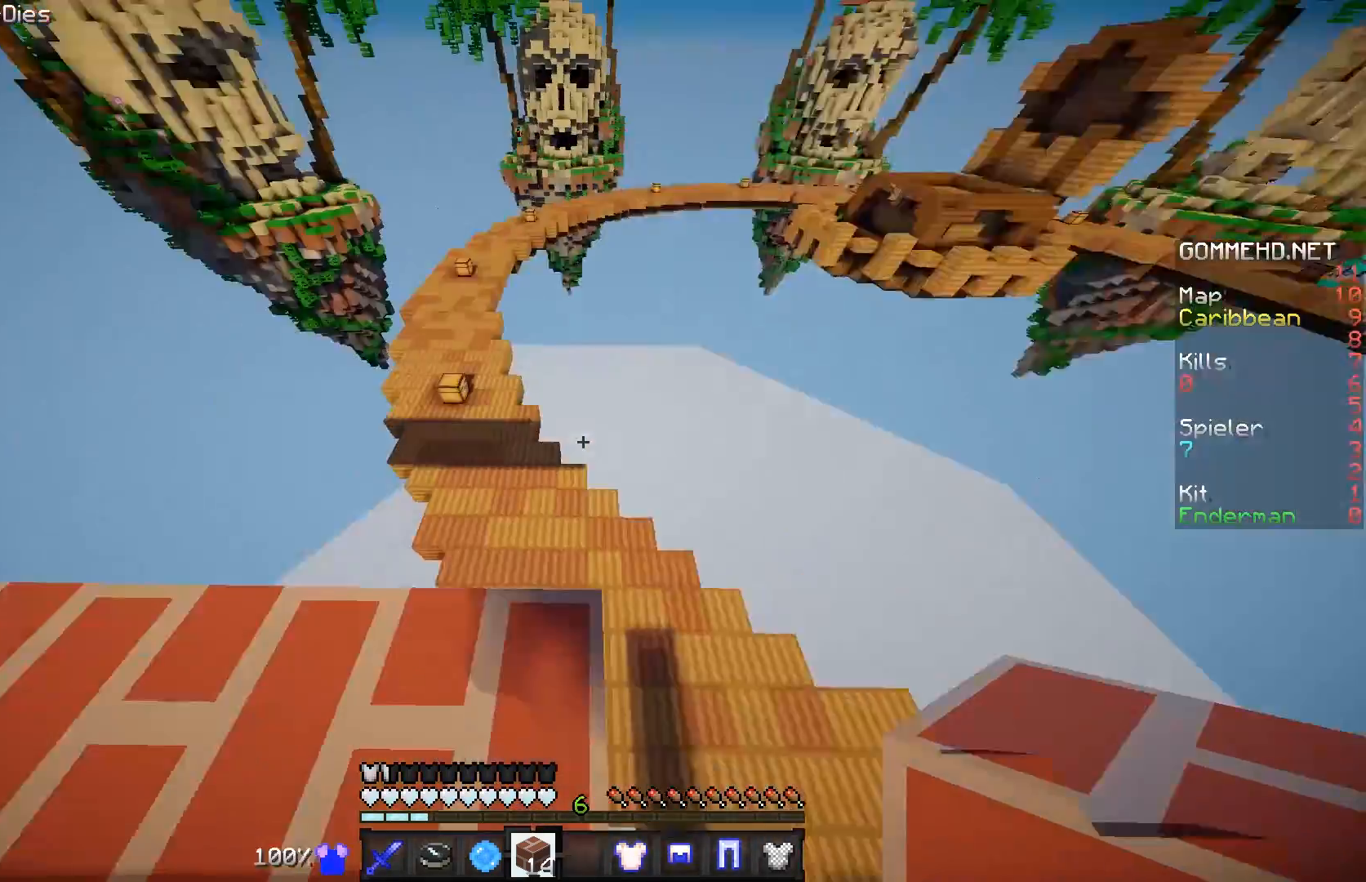
{"keys": [], "mouse": [], "events": []}
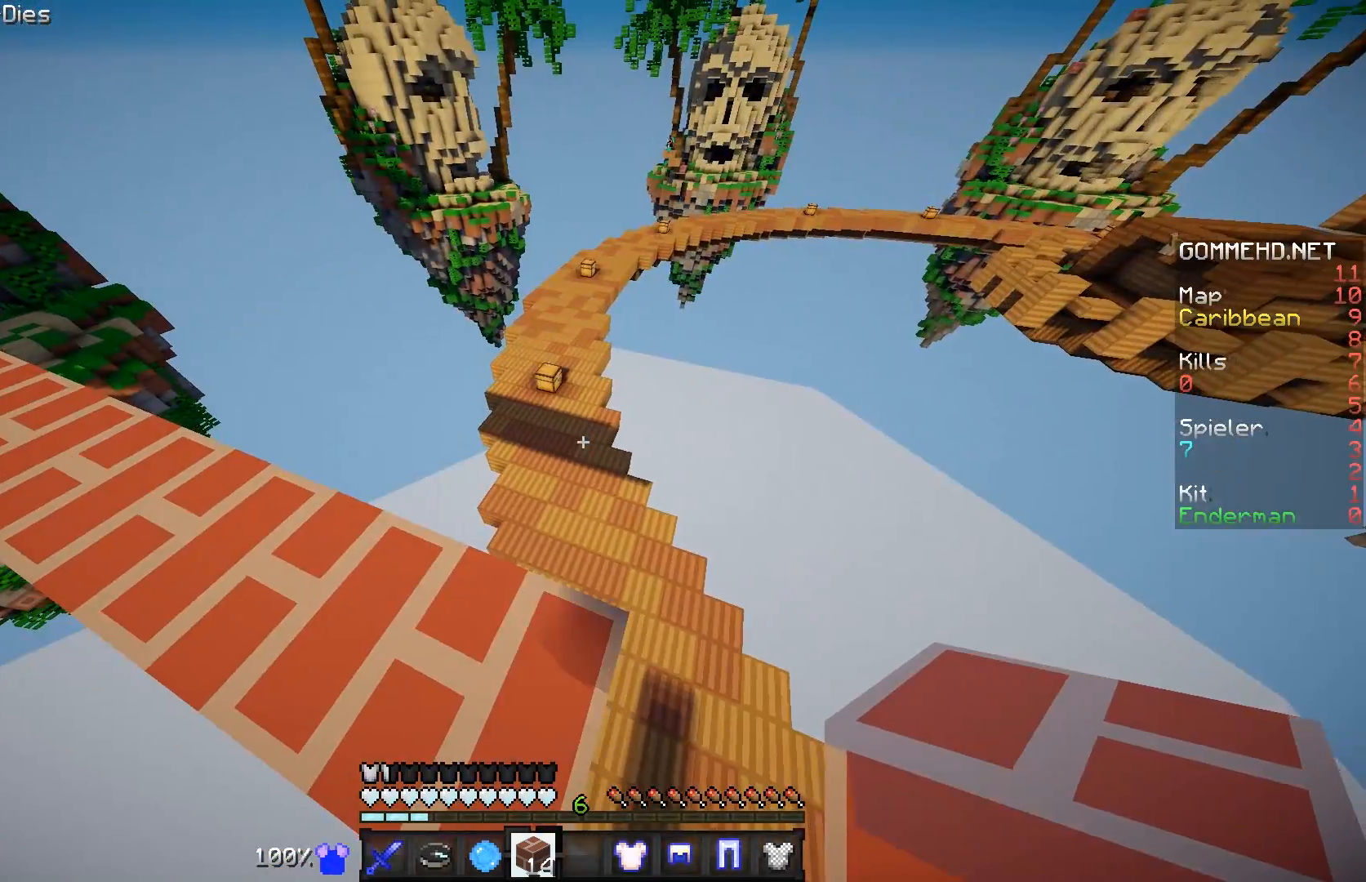
{"keys": ["w"], "mouse": [], "events": [[16, "w", "down"]]}
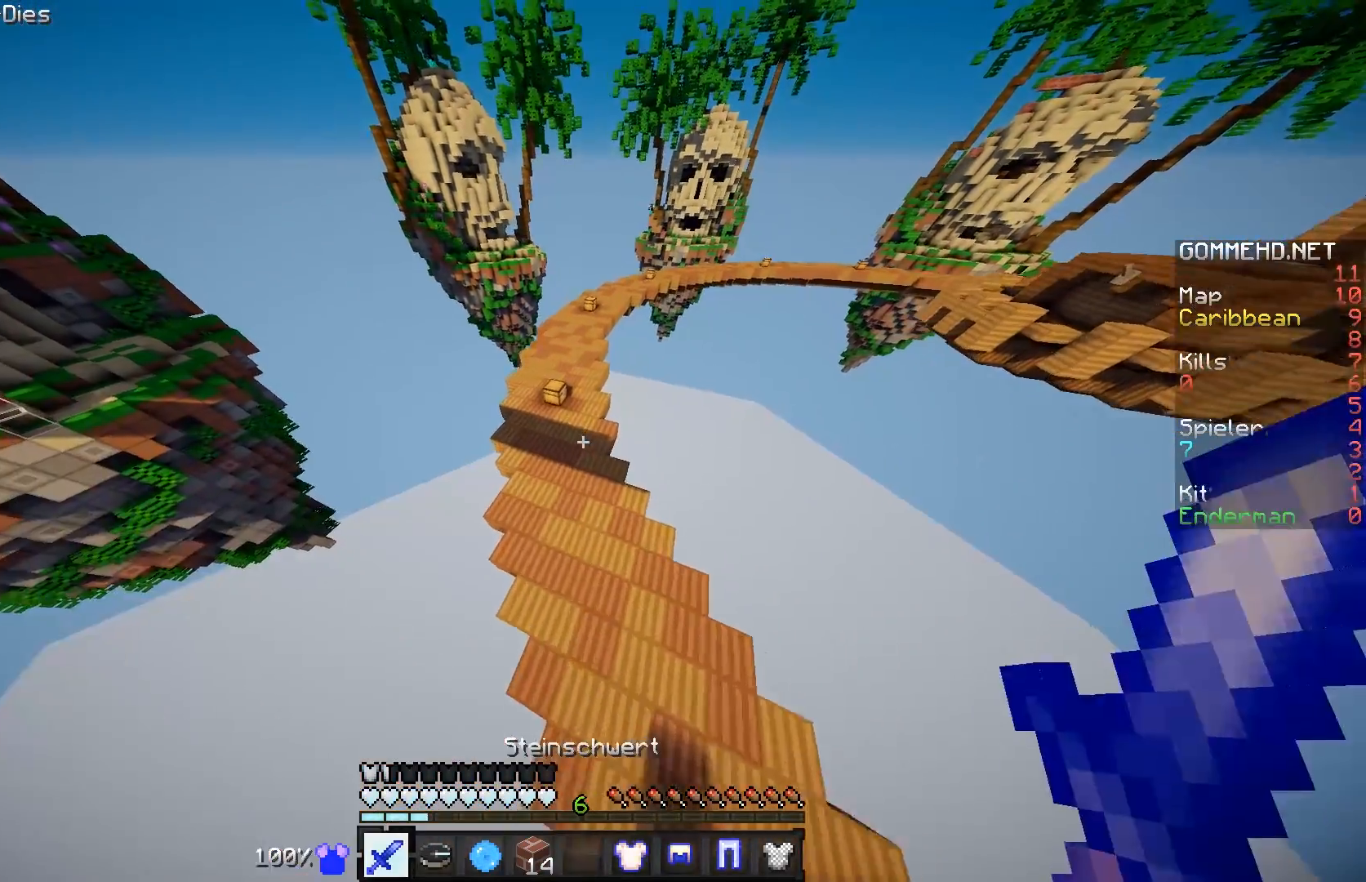
{"keys": ["w"], "mouse": [], "events": []}
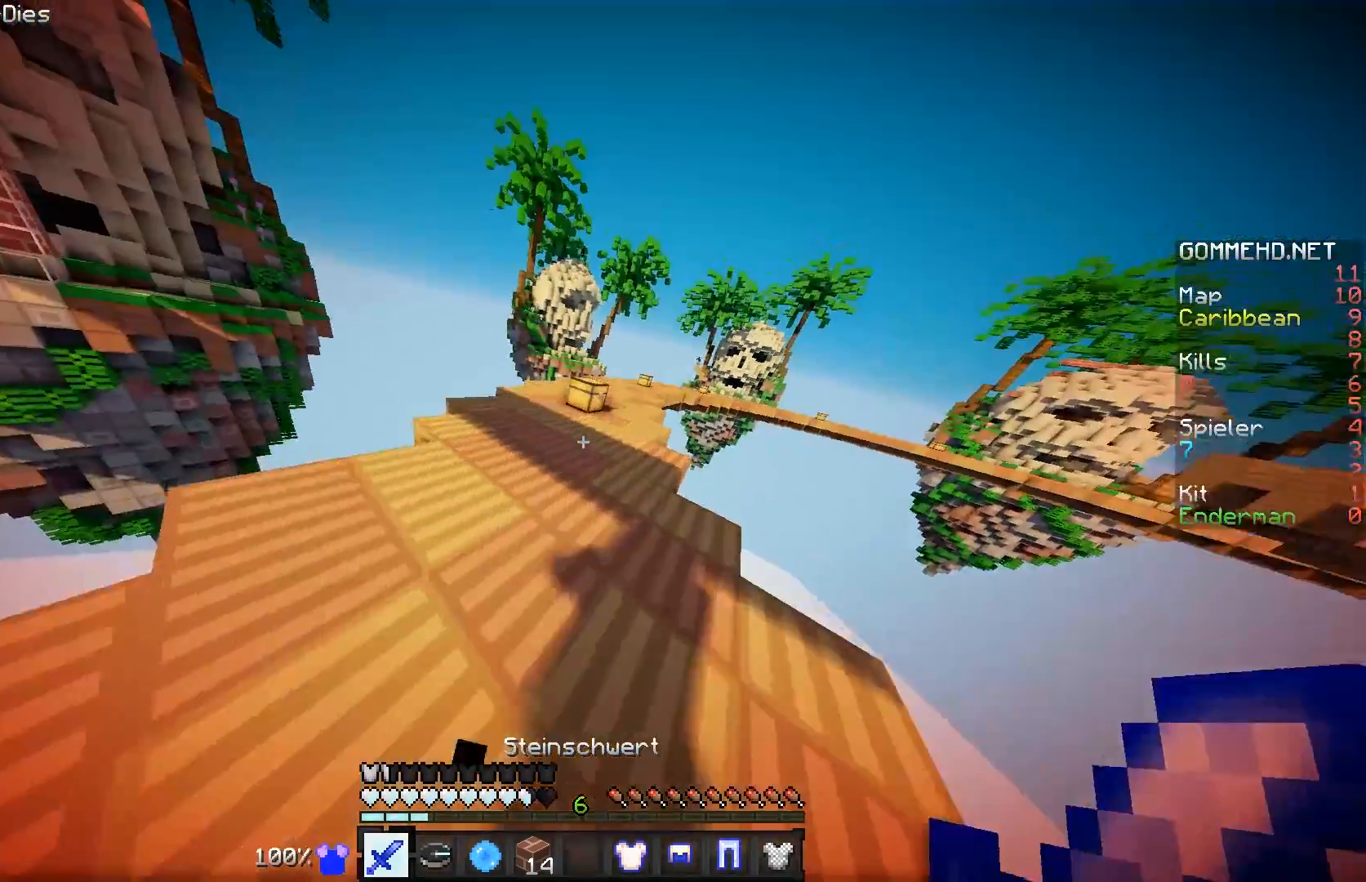
{"keys": ["w"], "mouse": [], "events": []}